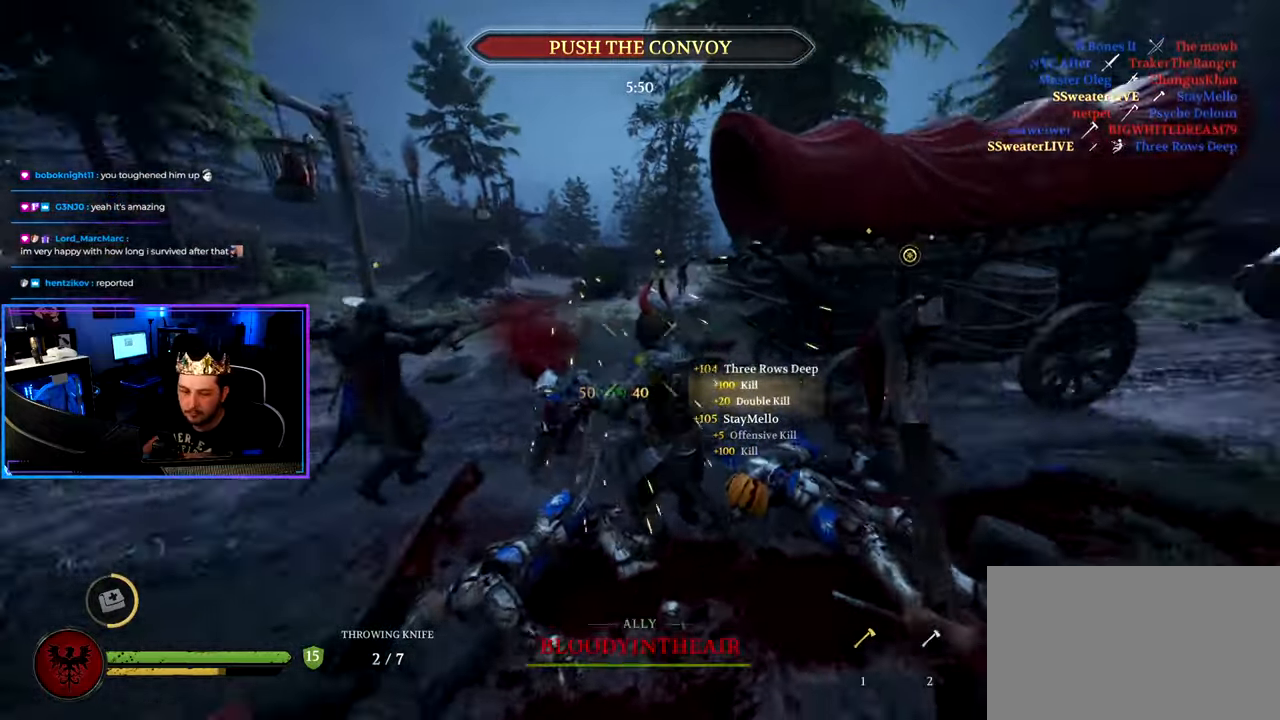
Gameplay with keyboard and mouse; each line is a JSON object with the keys and mouse buttons held at the frame after it. "events" lists presses ("down") and releases ("up") of "1", "2", "3", "4", "5", "a", "alt", "c", "caps_lock", "ctrl", "d", "e", "f", "g", "q", "r", "s", "shift", "space", "t", "tab", "v", "w", "x", "z", "mouse_left", "mouse_wheel" and "mouse_right" between this image and that frame as [ms after this image, input, new state], when the widget could be followed in between. "mouse_left", "mouse_wheel", "mouse_right" = the "left", "wheel", "right" buttons of the "mouse" list. No other keys are recorded. "wheel" means that the mouse wheel is clicked or scrolled. "mouse_move" is the direction in which the mouse moves at that frame (one of eight, or "still"), when it could be read.
{"keys": ["d", "shift", "w"], "mouse": [], "mouse_move": "left", "events": []}
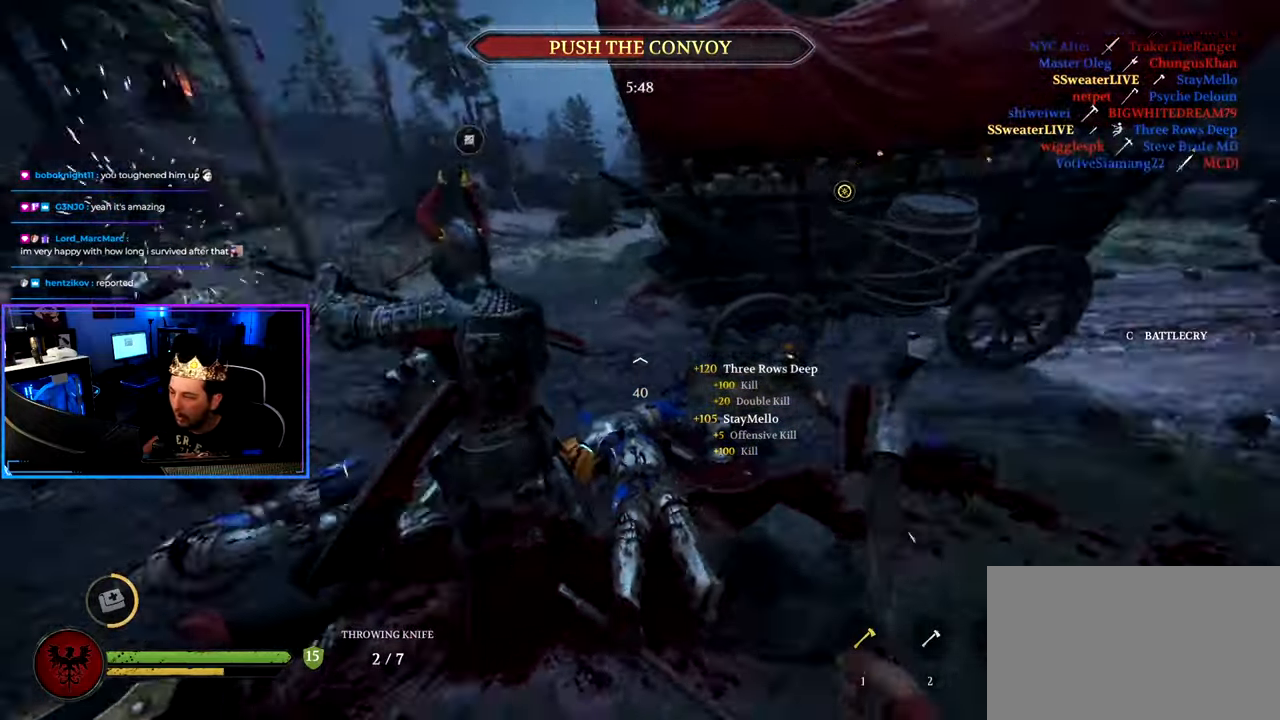
{"keys": ["a", "d", "shift", "w"], "mouse": ["right"], "mouse_move": "left", "events": [[184, "a", "down"], [184, "d", "up"], [184, "mouse_right", "down"], [467, "d", "down"]]}
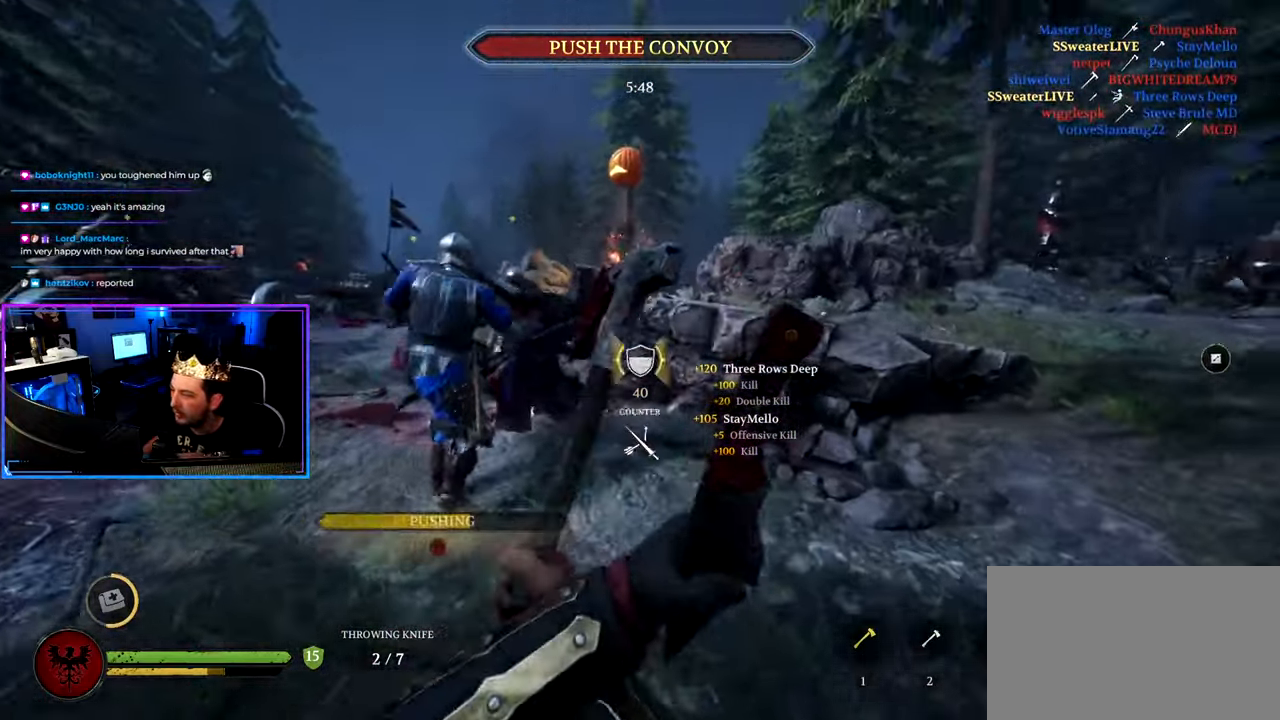
{"keys": ["d", "shift", "w"], "mouse": ["left"], "mouse_move": "down-right", "events": [[17, "a", "up"], [17, "mouse_left", "down"], [117, "mouse_right", "up"], [200, "a", "down"], [250, "d", "up"], [350, "a", "up"], [350, "d", "down"]]}
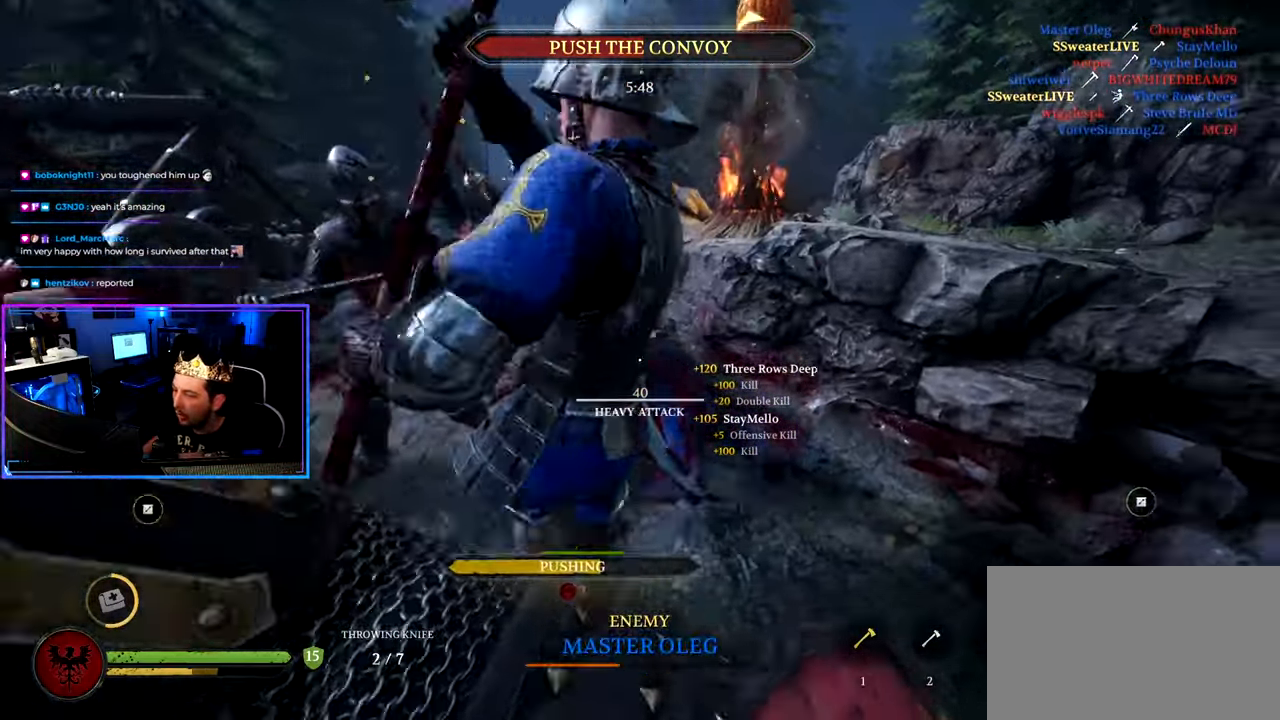
{"keys": ["ctrl", "d"], "mouse": [], "mouse_move": "down-left", "events": [[400, "shift", "up"], [450, "mouse_left", "up"], [500, "ctrl", "down"], [500, "w", "up"]]}
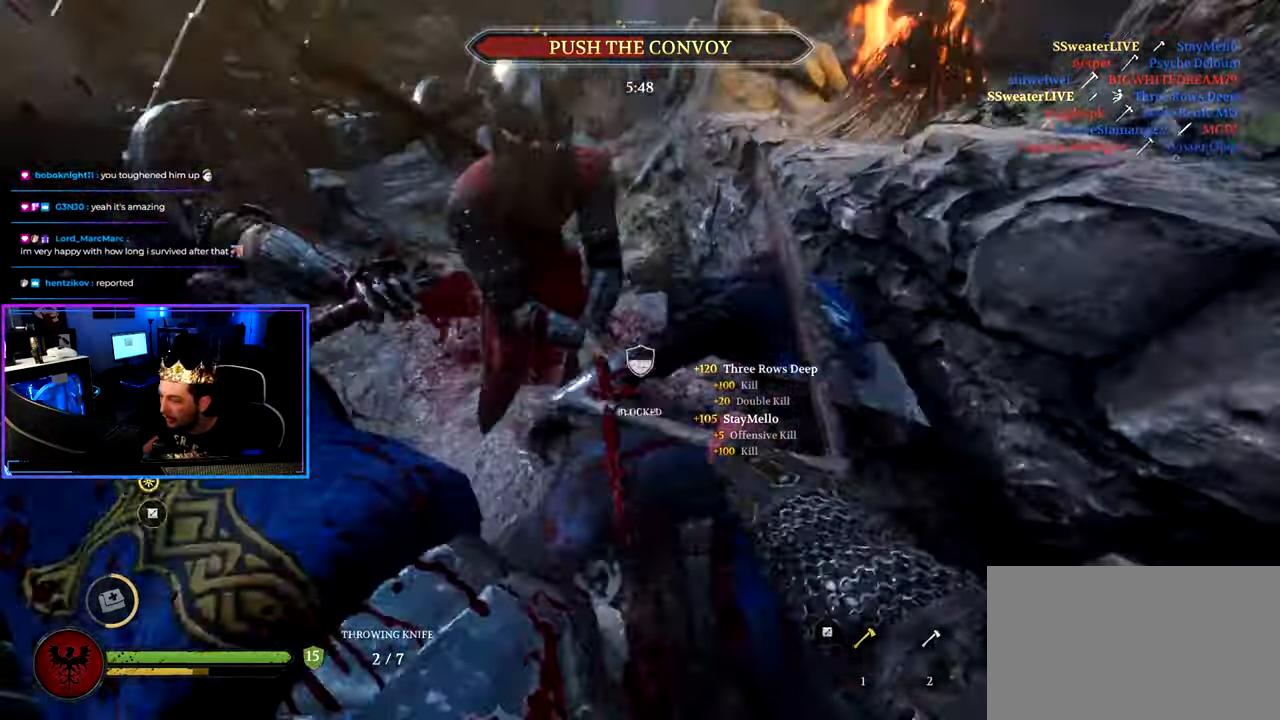
{"keys": ["a", "shift", "w"], "mouse": [], "mouse_move": "up-right", "events": [[100, "s", "down"], [134, "mouse_left", "down"], [184, "a", "down"], [284, "d", "up"], [284, "s", "up"], [334, "ctrl", "up"], [334, "mouse_left", "up"], [367, "w", "down"], [467, "shift", "down"]]}
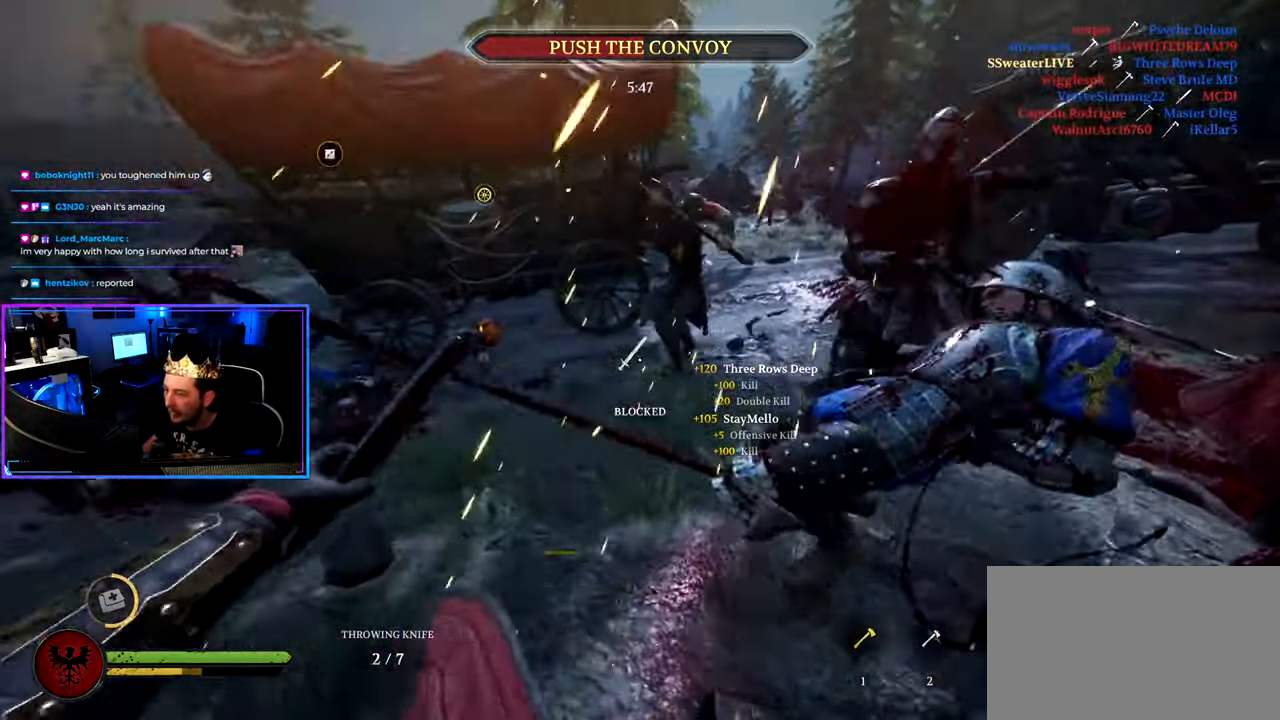
{"keys": ["a", "shift", "w"], "mouse": ["right"], "mouse_move": "up", "events": [[384, "mouse_right", "down"]]}
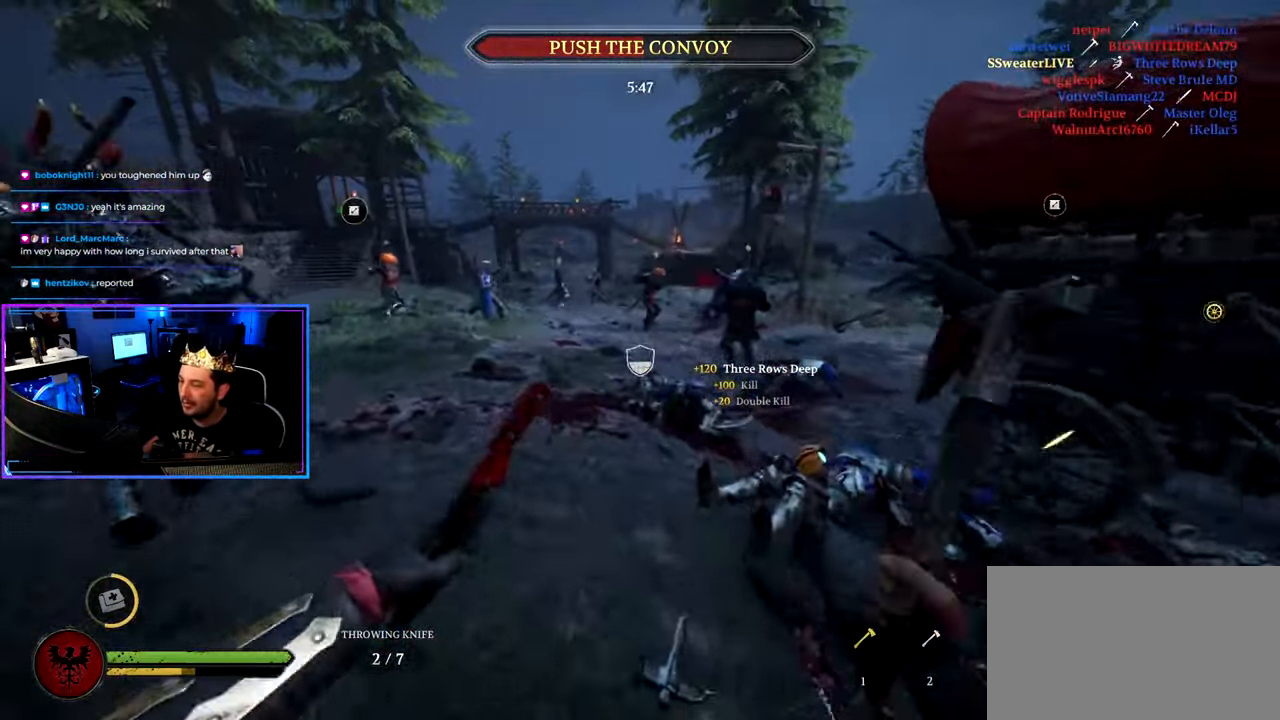
{"keys": ["shift", "w"], "mouse": [], "mouse_move": "still", "events": [[267, "mouse_right", "up"], [367, "a", "up"]]}
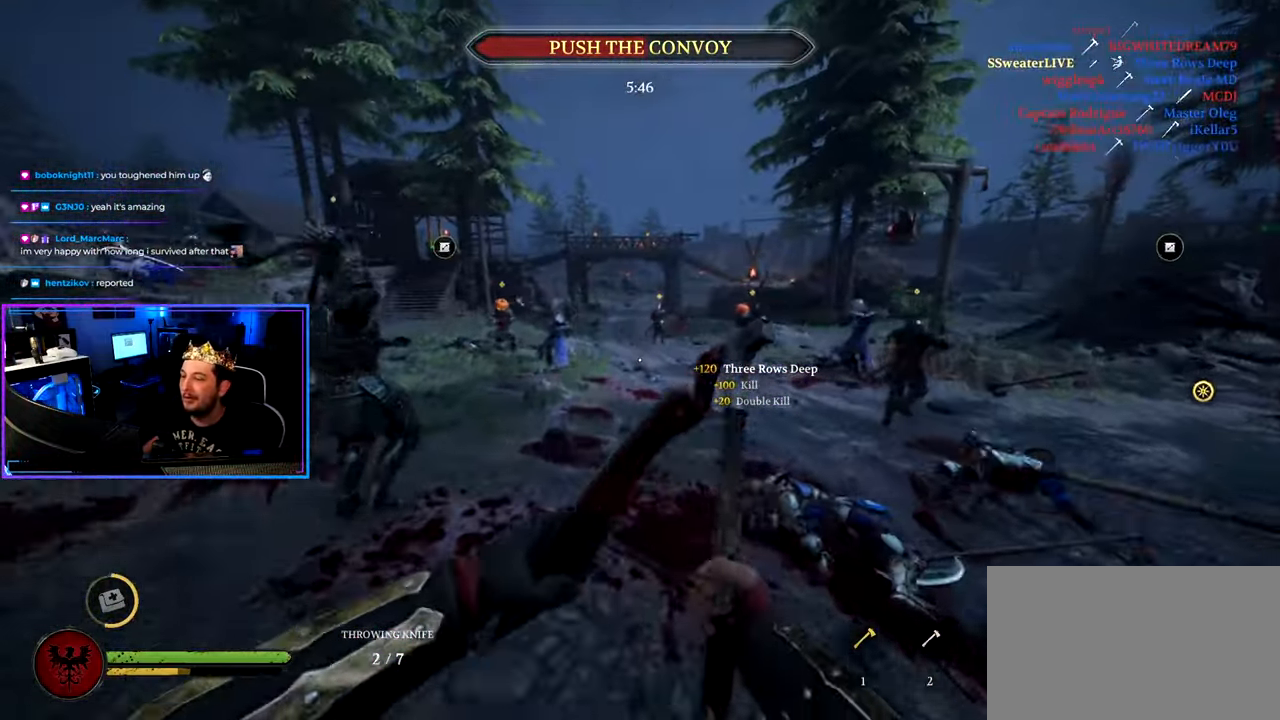
{"keys": ["shift", "w"], "mouse": [], "mouse_move": "still", "events": [[367, "d", "down"], [467, "d", "up"]]}
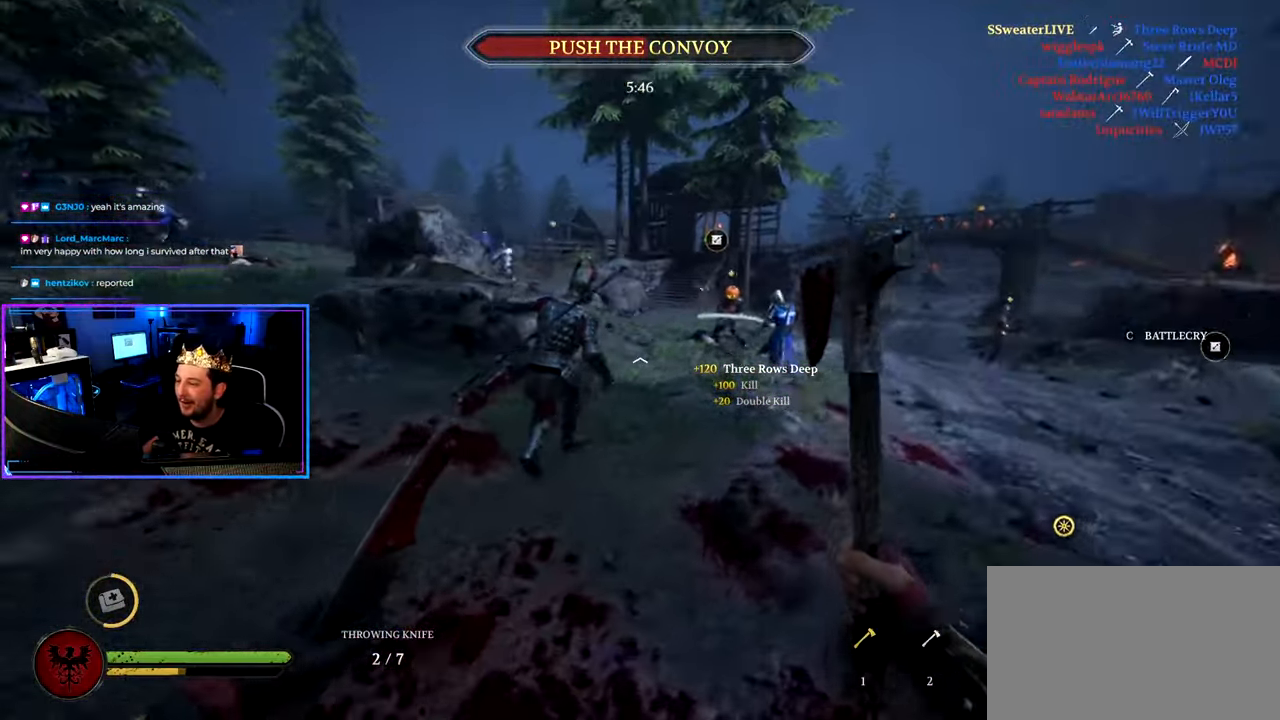
{"keys": ["a", "shift", "w"], "mouse": [], "mouse_move": "up-left", "events": [[300, "a", "down"]]}
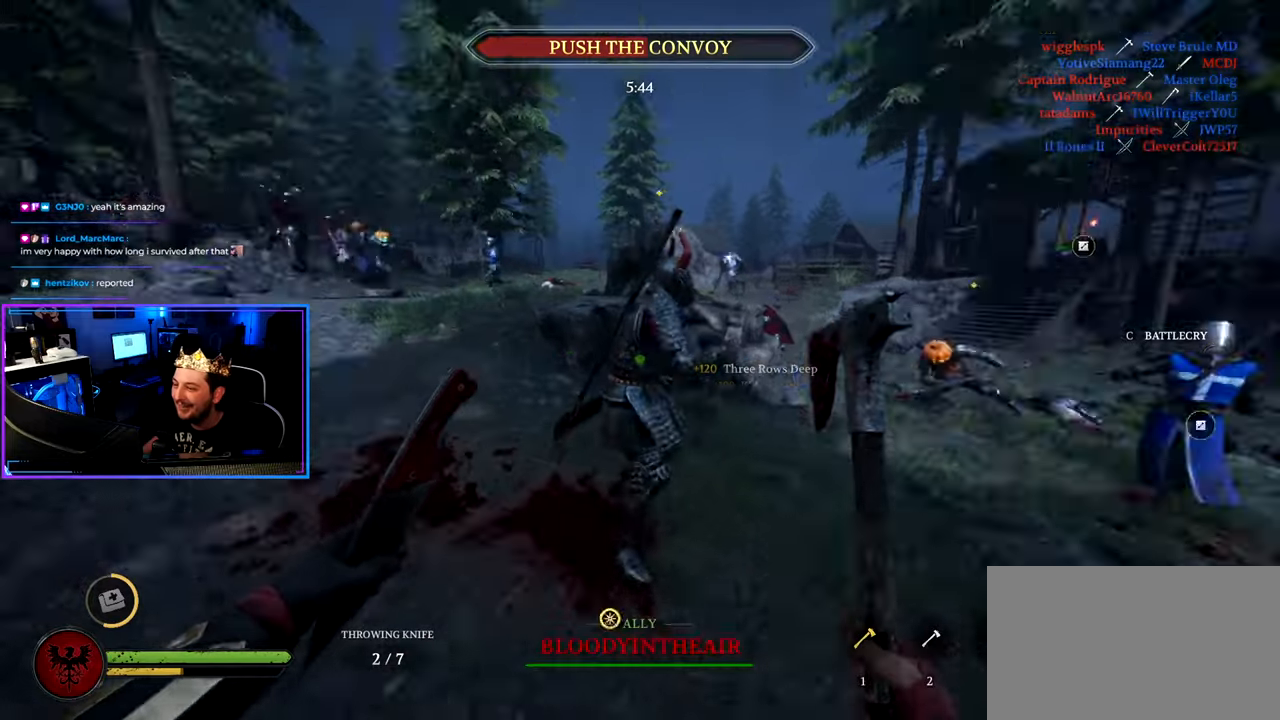
{"keys": ["a", "shift", "w"], "mouse": [], "mouse_move": "left", "events": []}
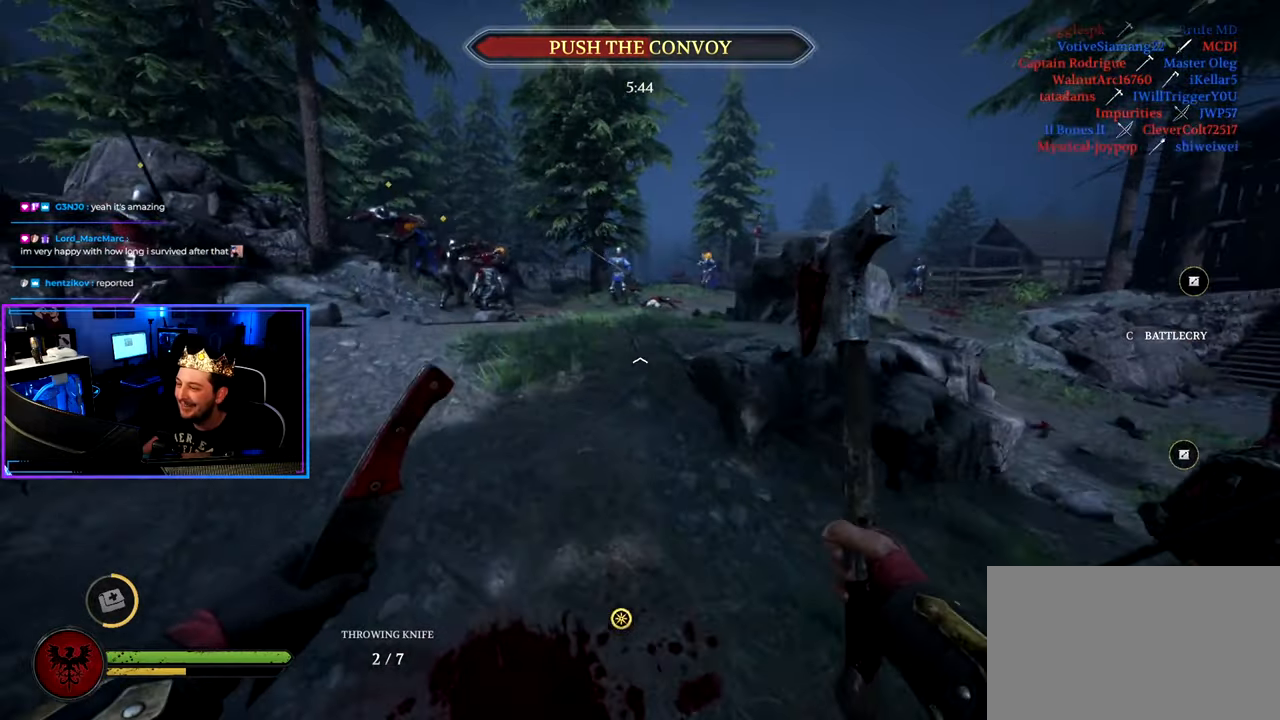
{"keys": ["d", "shift", "w"], "mouse": [], "mouse_move": "right", "events": [[383, "a", "up"], [416, "d", "down"]]}
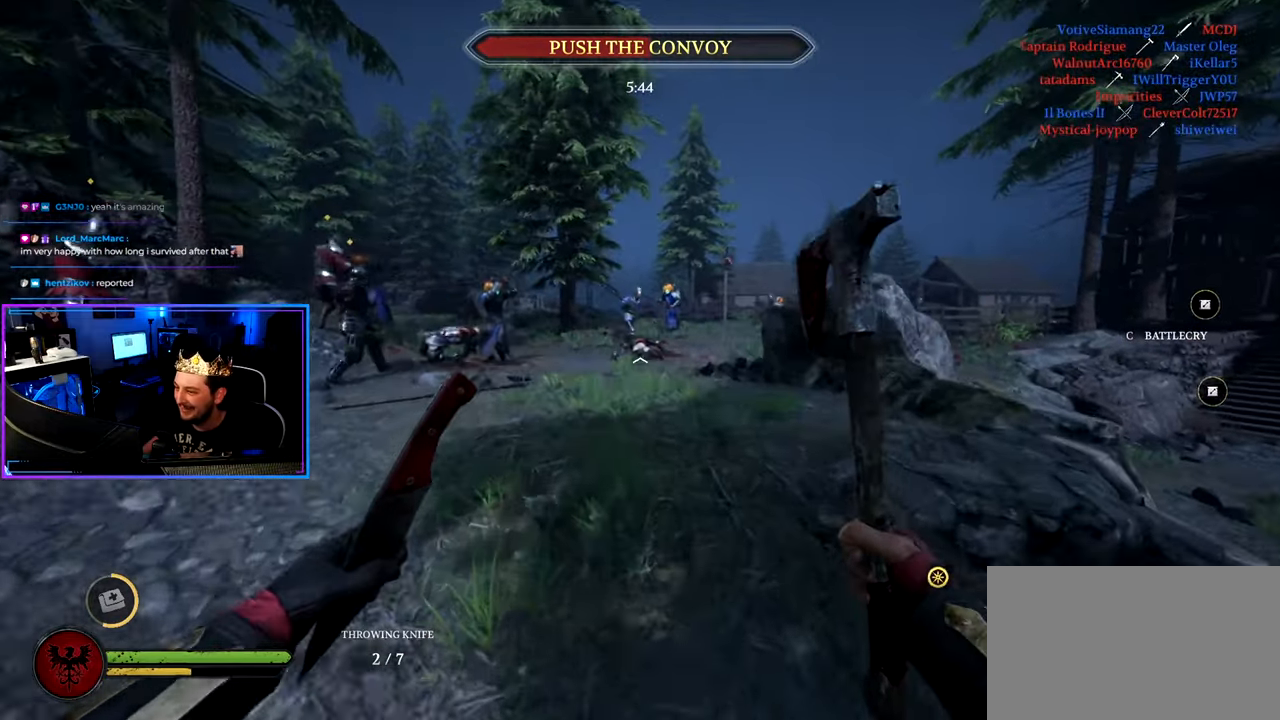
{"keys": ["shift", "w"], "mouse": [], "mouse_move": "still", "events": [[66, "d", "up"], [150, "a", "down"], [300, "a", "up"], [300, "d", "down"], [483, "d", "up"]]}
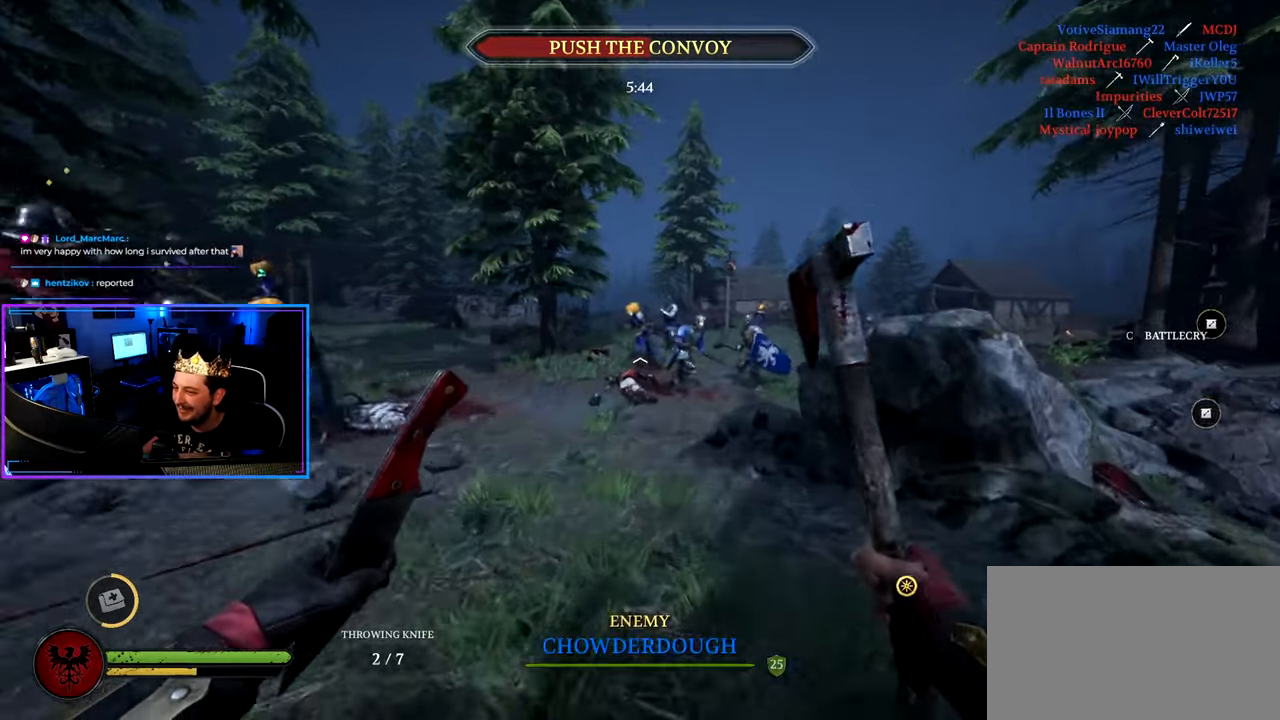
{"keys": ["shift", "w"], "mouse": [], "mouse_move": "still", "events": [[33, "a", "down"], [216, "a", "up"], [266, "d", "down"], [266, "mouse_wheel", "down"], [366, "mouse_wheel", "up"], [450, "d", "up"]]}
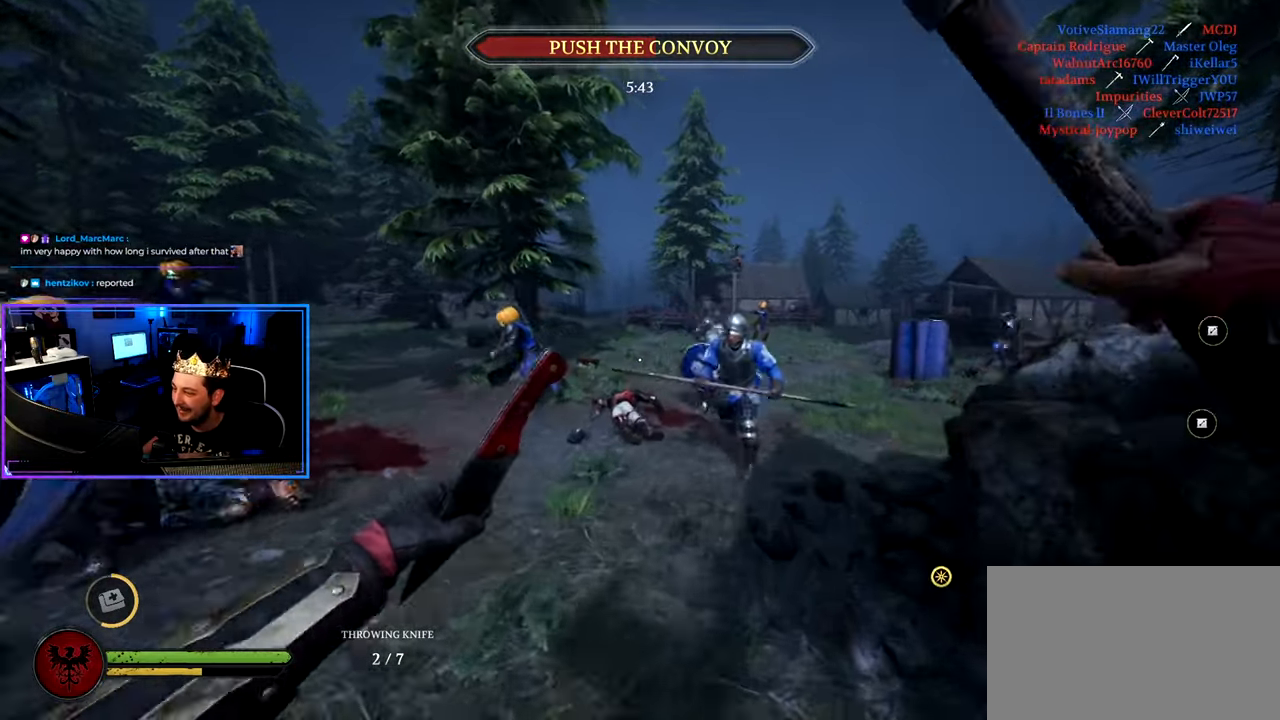
{"keys": ["ctrl", "d", "s"], "mouse": [], "mouse_move": "right", "events": [[233, "d", "down"], [333, "shift", "up"], [383, "w", "up"], [433, "ctrl", "down"], [466, "s", "down"]]}
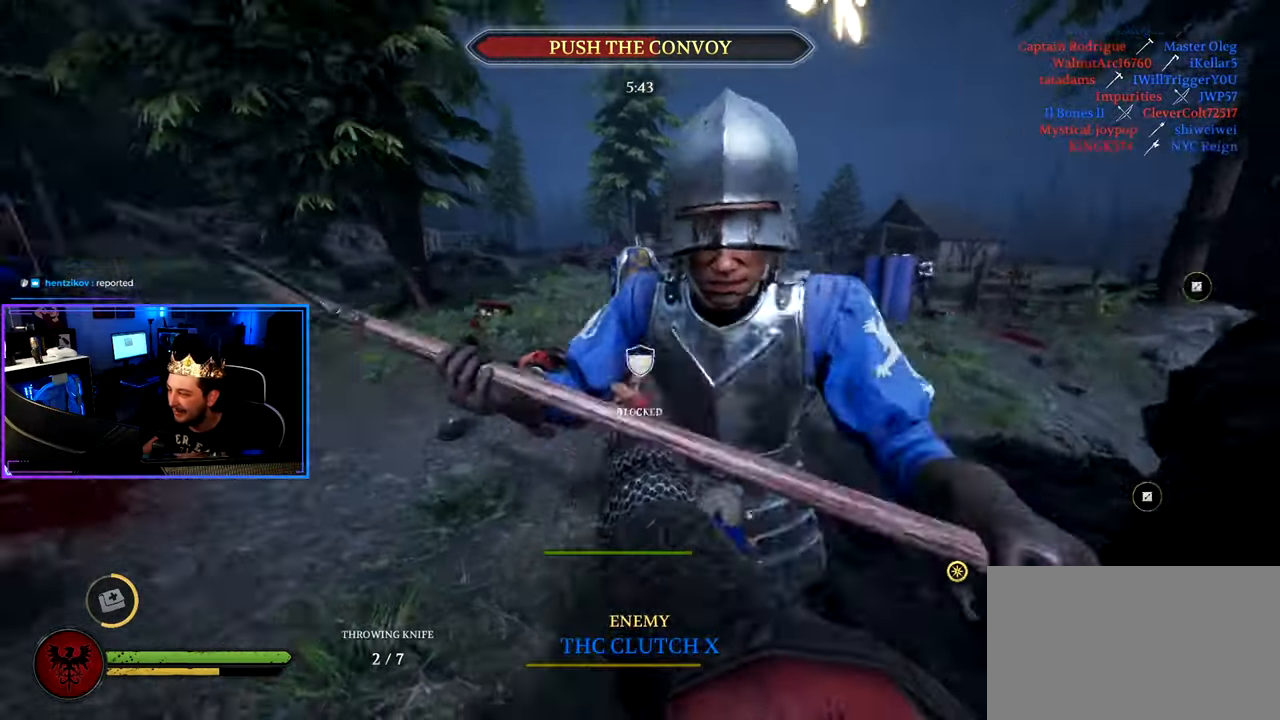
{"keys": ["a", "d"], "mouse": [], "mouse_move": "down", "events": [[16, "mouse_wheel", "down"], [116, "d", "up"], [116, "mouse_wheel", "up"], [200, "d", "down"], [300, "ctrl", "up"], [300, "s", "up"], [483, "a", "down"]]}
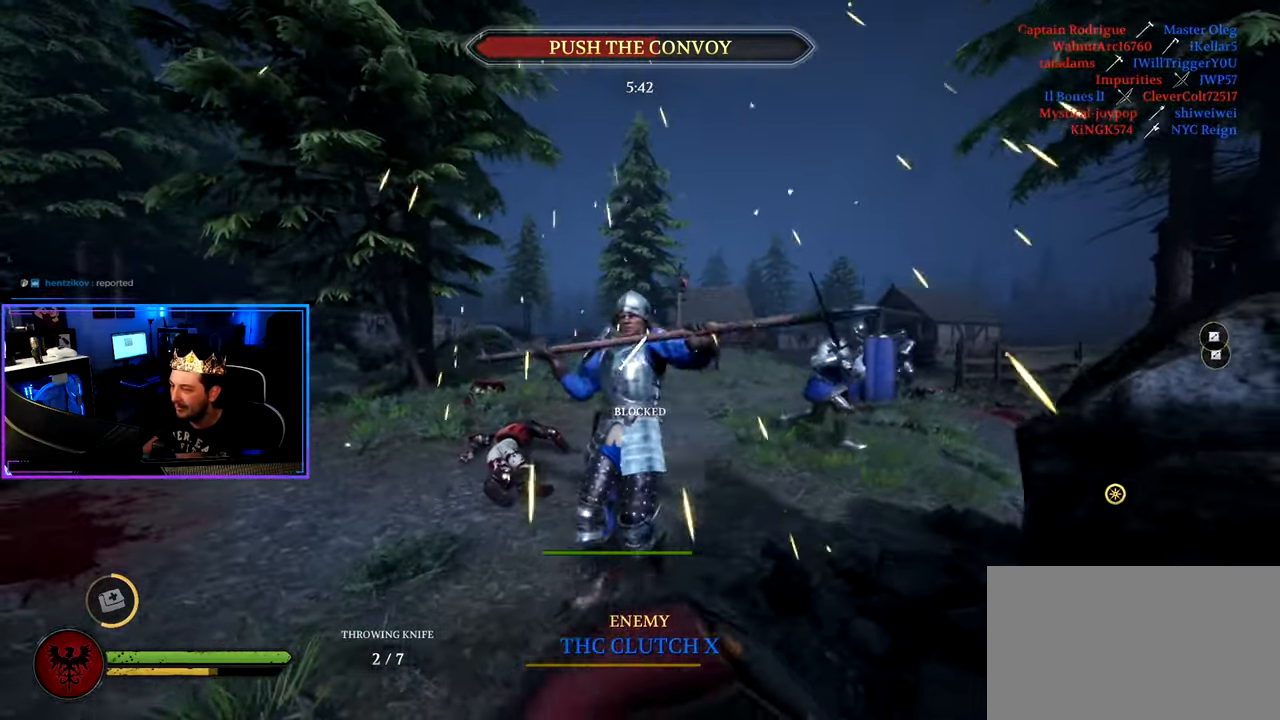
{"keys": ["d", "shift", "w"], "mouse": [], "mouse_move": "still", "events": [[33, "d", "up"], [266, "d", "down"], [316, "a", "up"], [366, "w", "down"], [400, "shift", "down"]]}
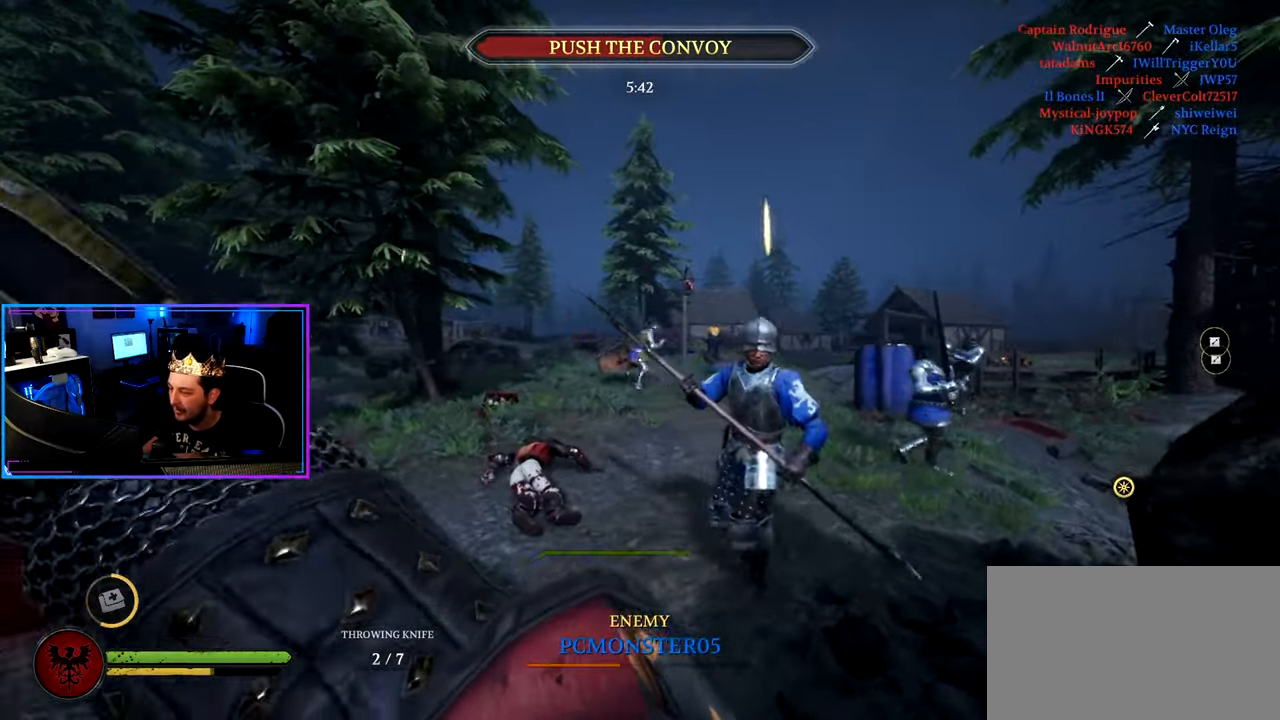
{"keys": ["a", "shift", "w"], "mouse": [], "mouse_move": "left", "events": [[383, "mouse_left", "down"], [416, "a", "down"], [416, "d", "up"], [466, "mouse_left", "up"]]}
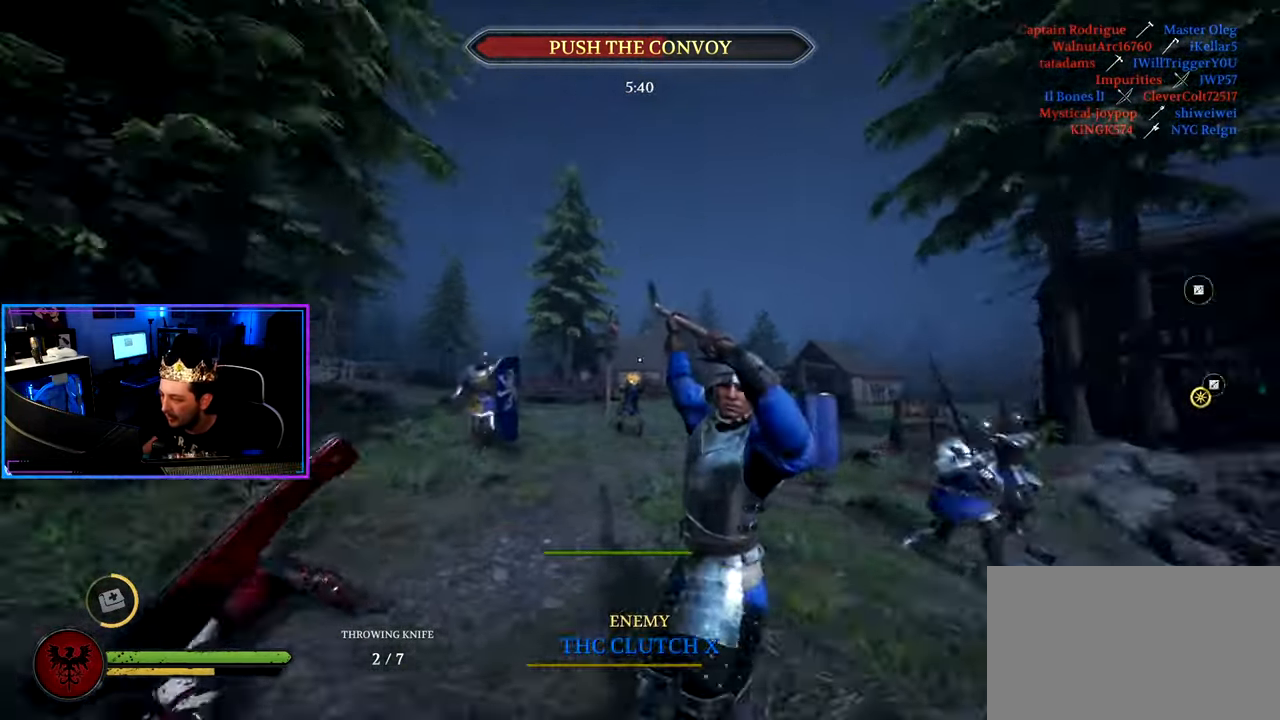
{"keys": ["a", "shift", "w"], "mouse": [], "mouse_move": "right", "events": []}
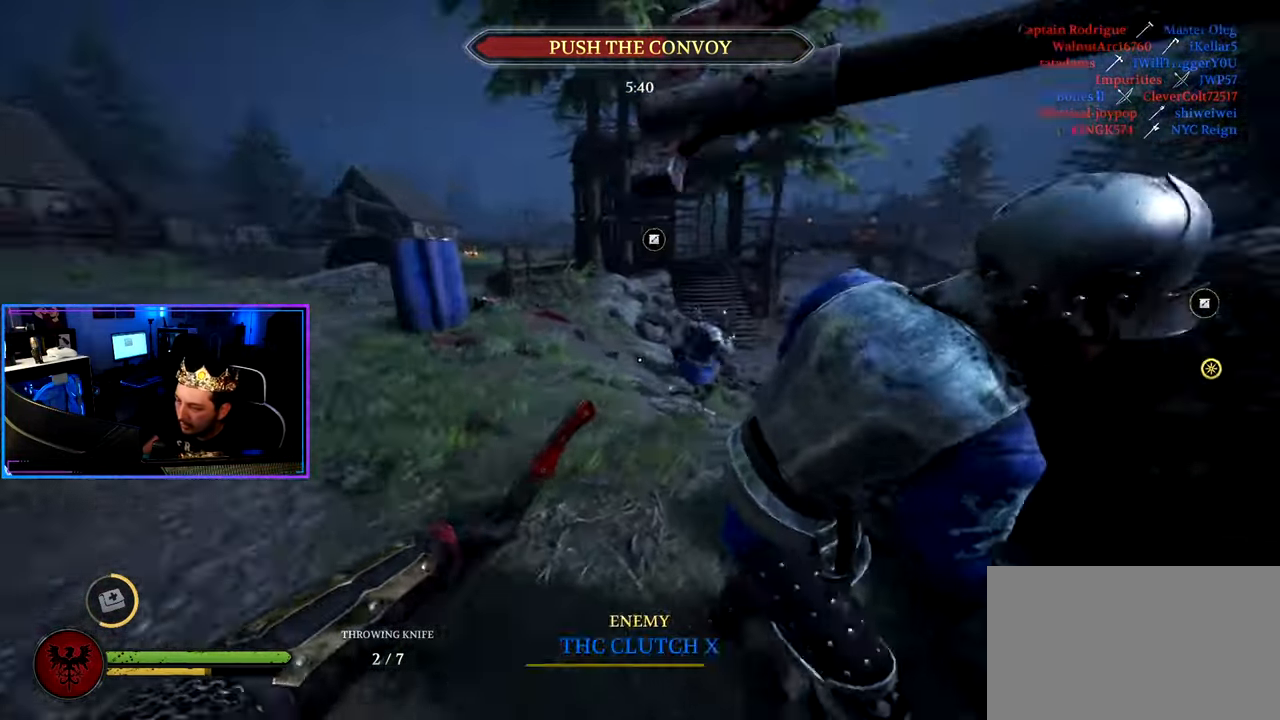
{"keys": ["d", "shift", "w"], "mouse": ["wheel"], "mouse_move": "left", "events": [[83, "a", "up"], [83, "d", "down"], [166, "w", "up"], [217, "shift", "up"], [317, "w", "down"], [367, "shift", "down"], [450, "mouse_wheel", "down"]]}
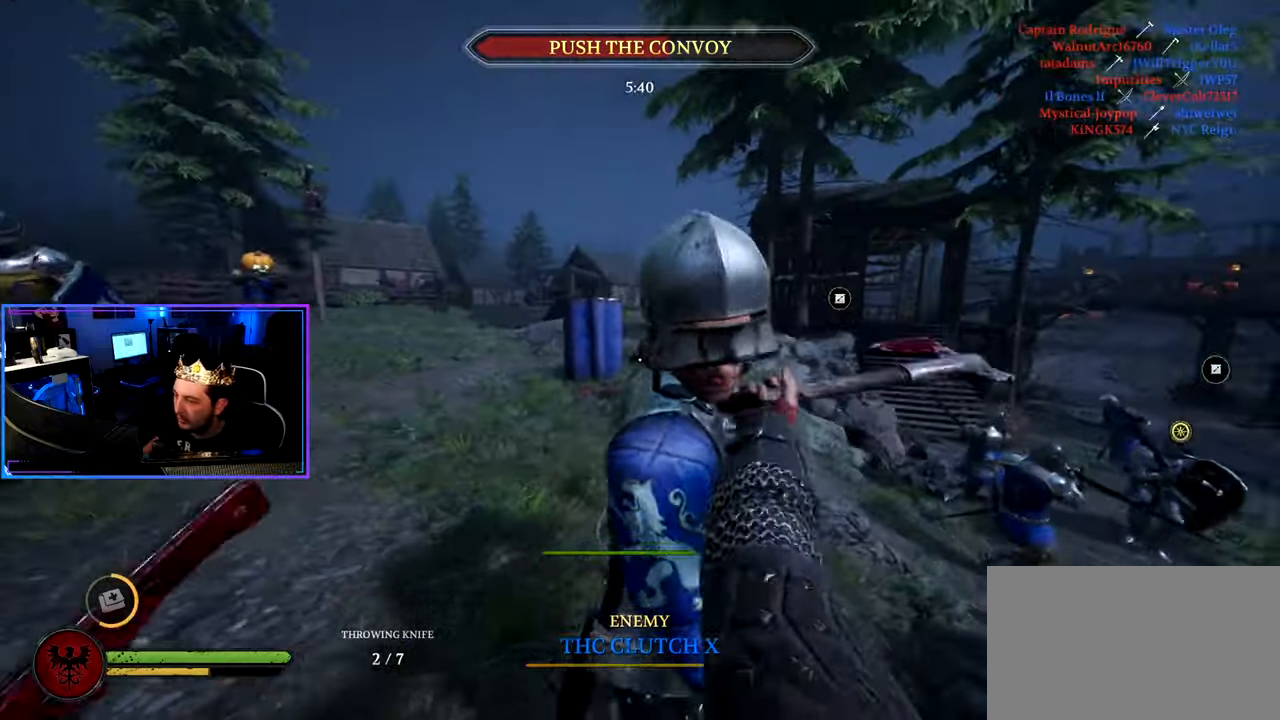
{"keys": ["a", "shift", "w"], "mouse": ["left"], "mouse_move": "left", "events": [[50, "mouse_wheel", "up"], [417, "a", "down"], [417, "d", "up"], [417, "mouse_left", "down"]]}
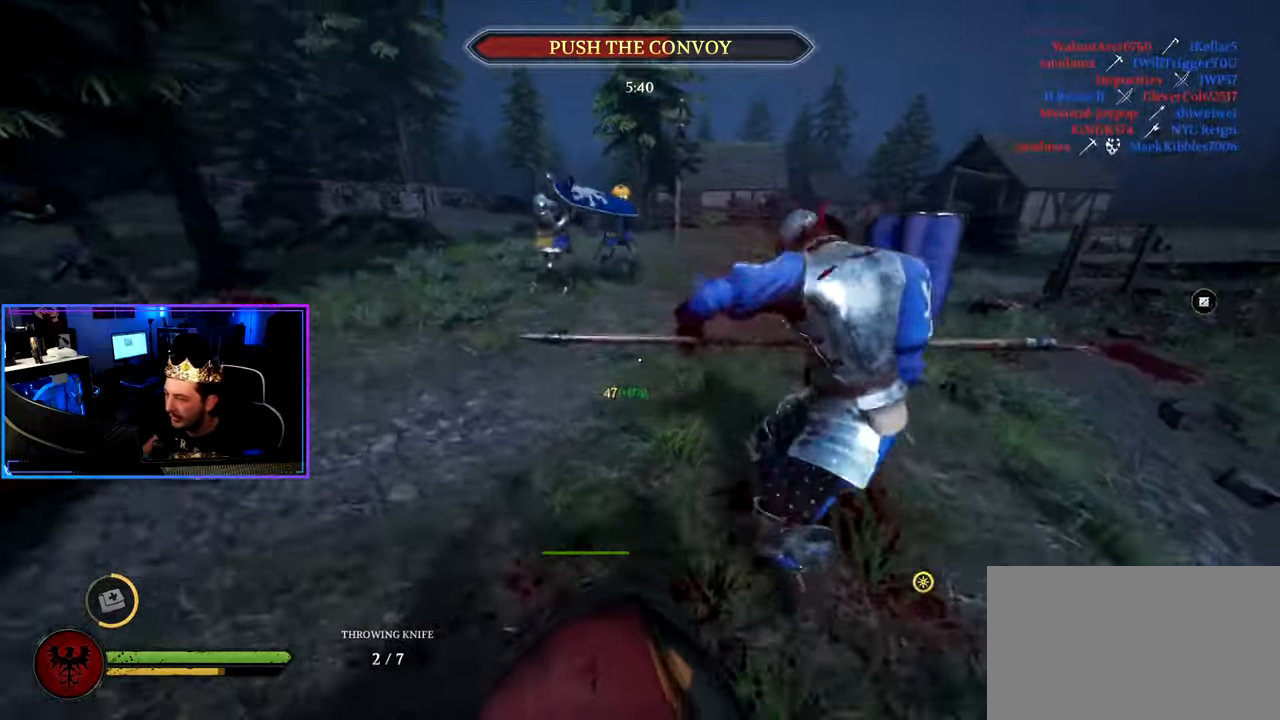
{"keys": ["d", "shift", "w"], "mouse": [], "mouse_move": "left", "events": [[17, "mouse_left", "up"], [67, "d", "down"], [117, "a", "up"]]}
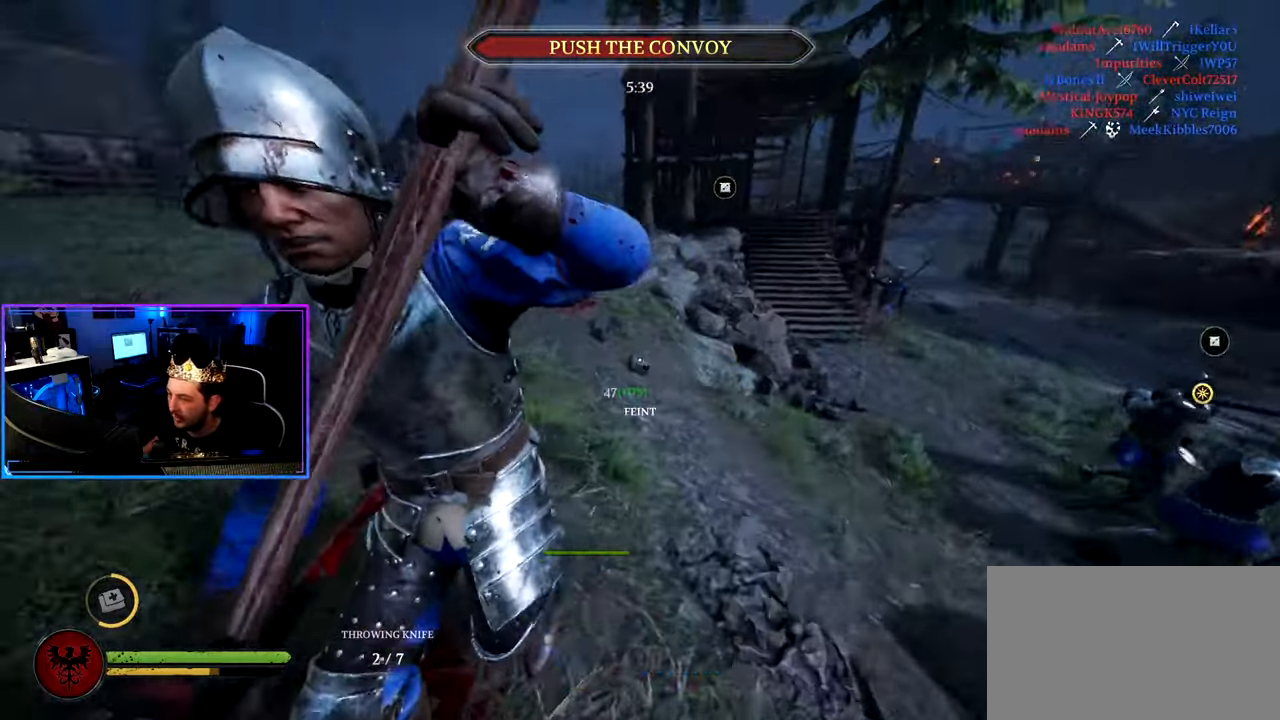
{"keys": ["d", "shift", "w"], "mouse": [], "mouse_move": "right", "events": [[367, "mouse_wheel", "down"], [450, "mouse_wheel", "up"]]}
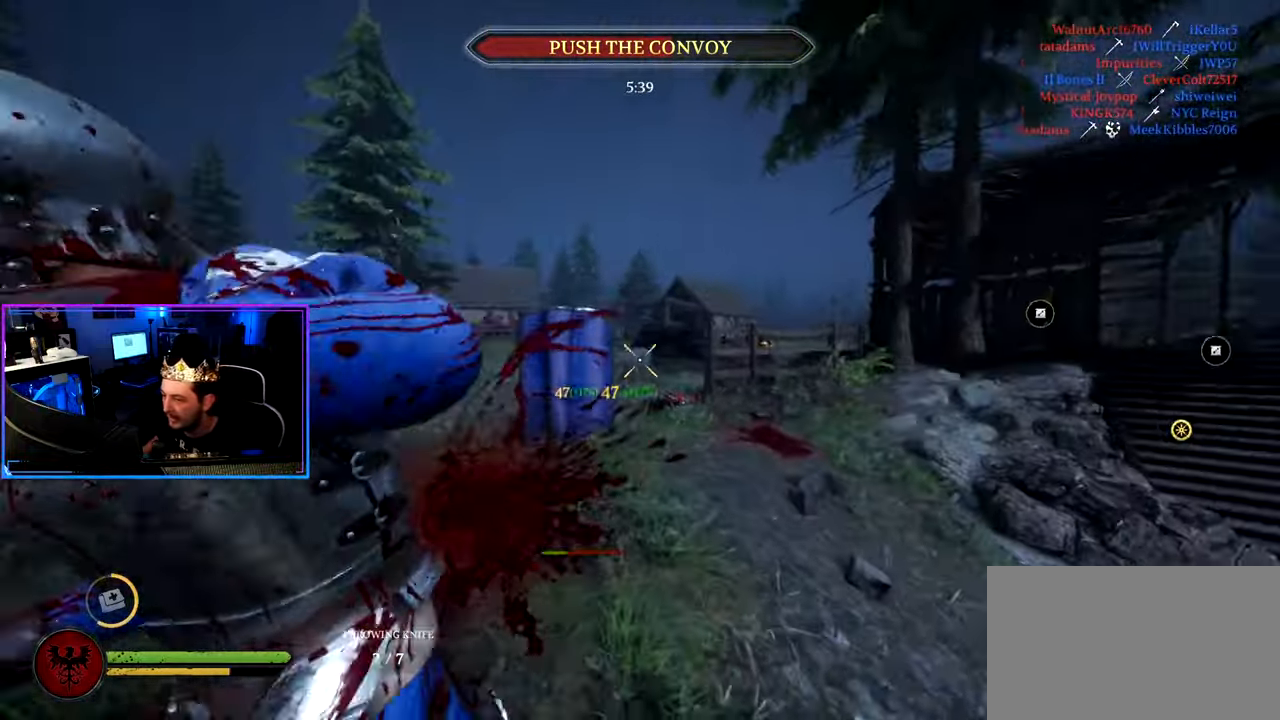
{"keys": ["a", "shift", "w"], "mouse": [], "mouse_move": "right", "events": [[50, "a", "down"], [100, "d", "up"]]}
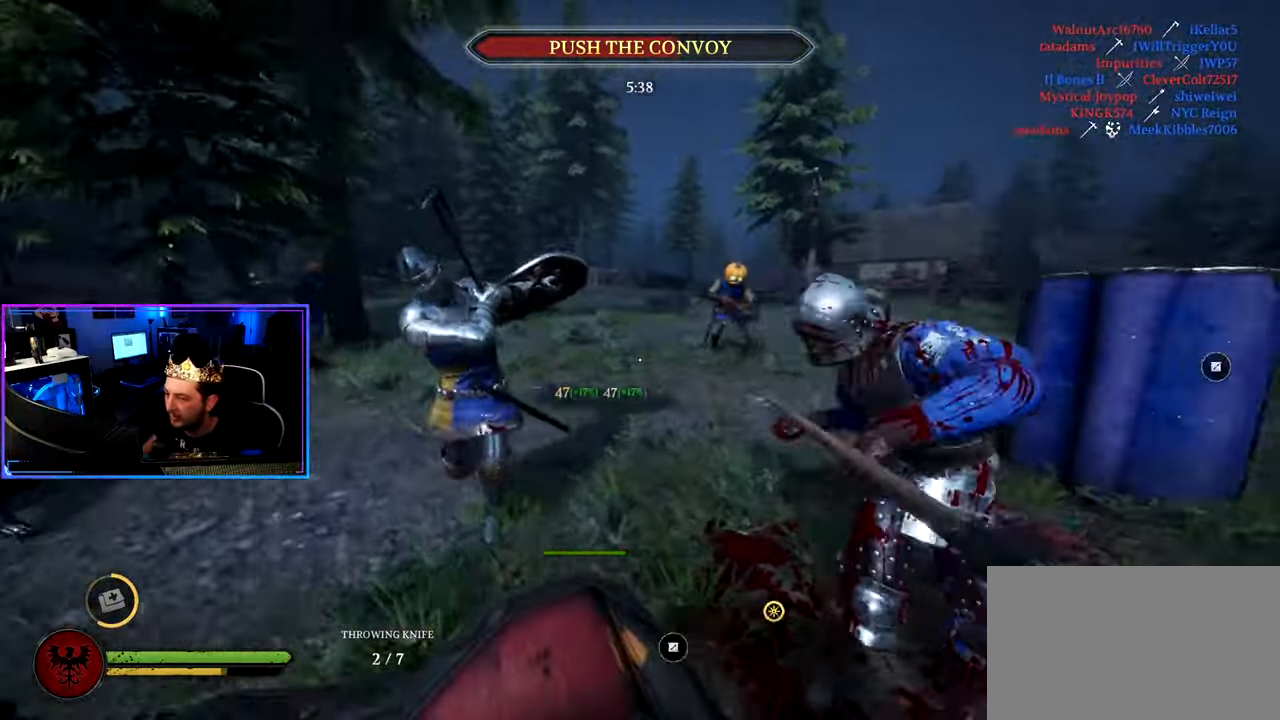
{"keys": ["a", "shift", "w"], "mouse": ["wheel"], "mouse_move": "right", "events": [[433, "mouse_wheel", "down"]]}
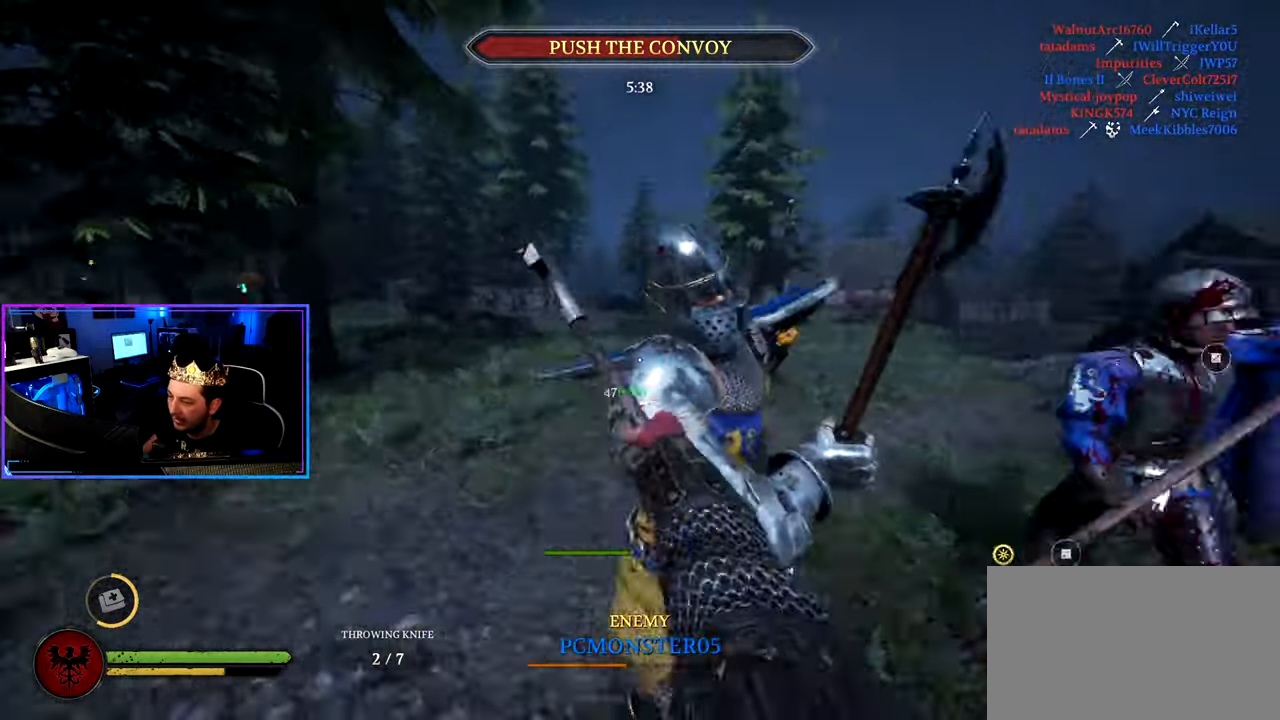
{"keys": ["a", "shift", "w"], "mouse": [], "mouse_move": "down", "events": [[83, "mouse_wheel", "up"]]}
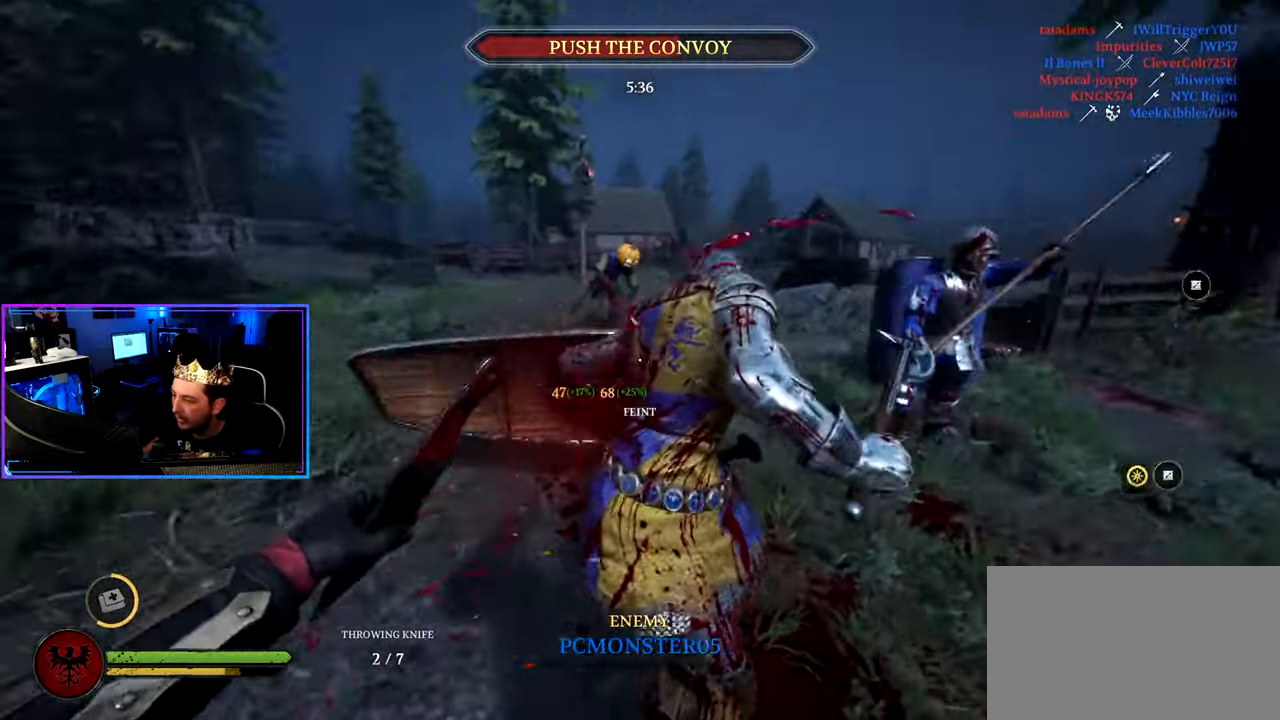
{"keys": ["a", "shift", "w"], "mouse": [], "mouse_move": "right", "events": []}
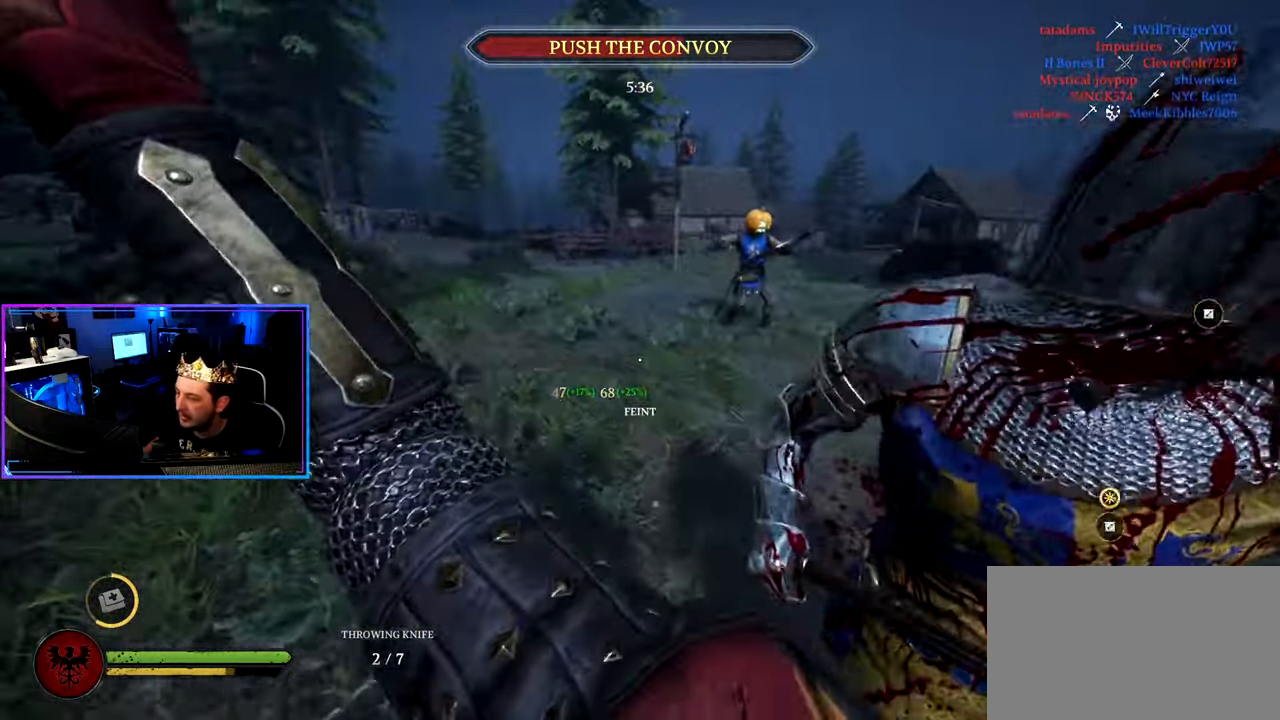
{"keys": ["a", "shift", "w"], "mouse": [], "mouse_move": "still", "events": [[250, "mouse_wheel", "down"], [383, "mouse_wheel", "up"]]}
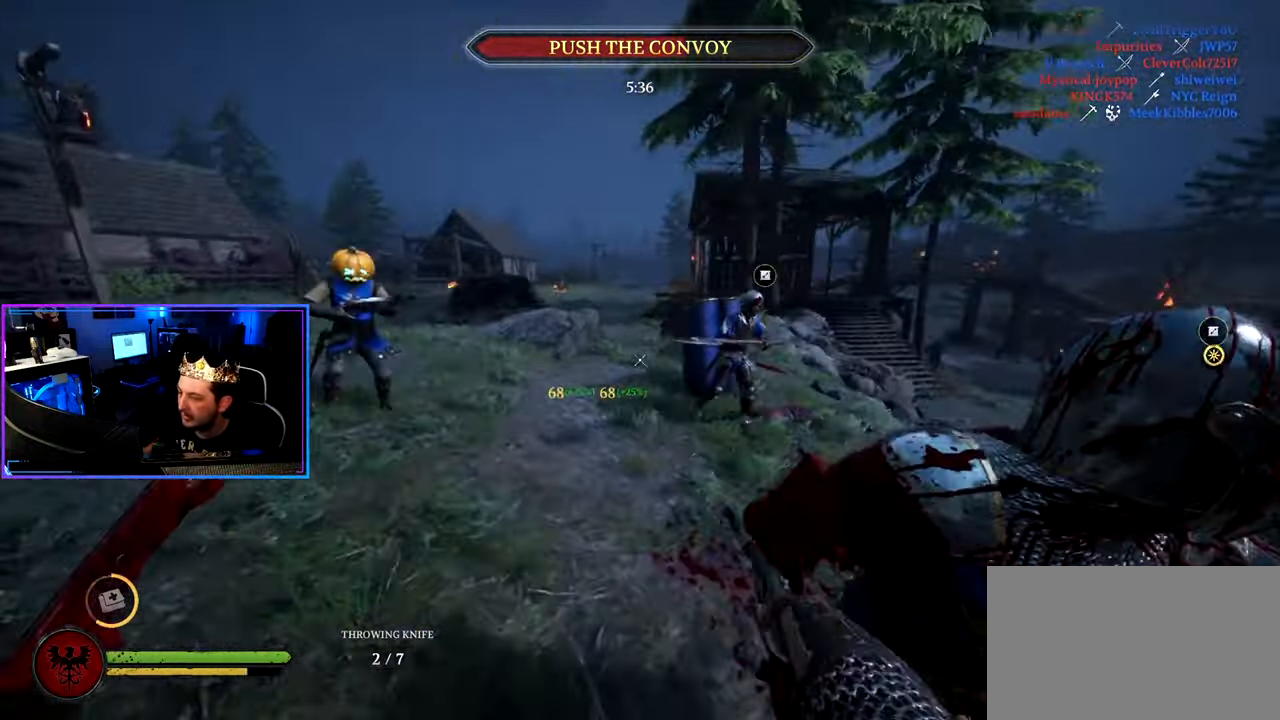
{"keys": ["d", "shift", "w"], "mouse": [], "mouse_move": "up-left", "events": [[83, "mouse_wheel", "down"], [167, "mouse_wheel", "up"], [367, "a", "up"], [367, "d", "down"]]}
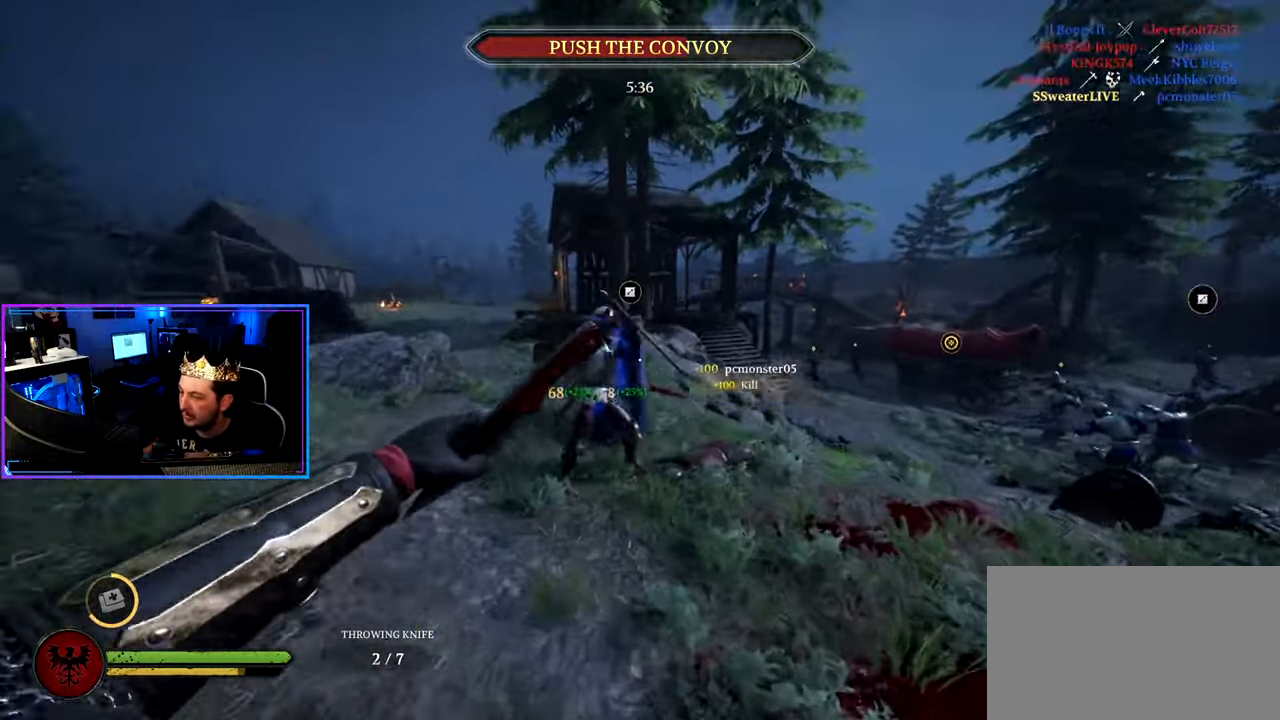
{"keys": ["d", "shift", "w"], "mouse": [], "mouse_move": "left", "events": []}
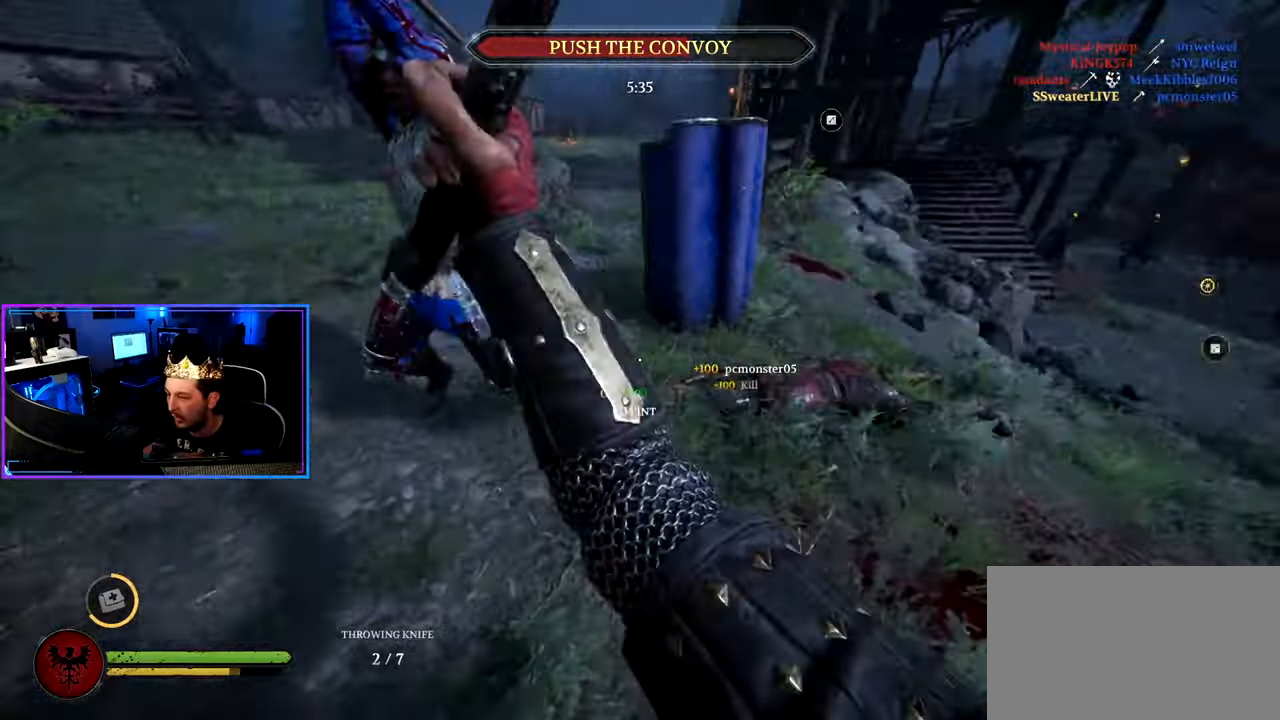
{"keys": ["d", "shift", "w"], "mouse": [], "mouse_move": "down", "events": []}
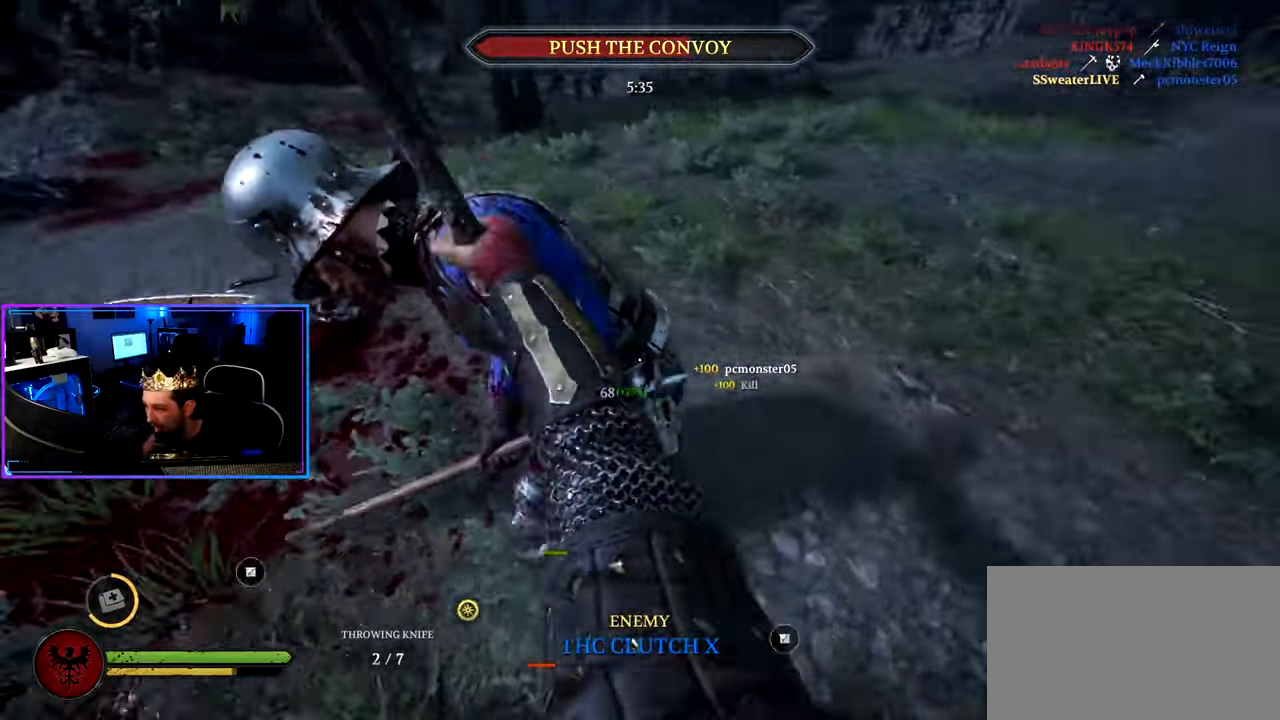
{"keys": ["d", "shift", "w"], "mouse": [], "mouse_move": "down", "events": [[34, "mouse_wheel", "down"], [134, "mouse_wheel", "up"]]}